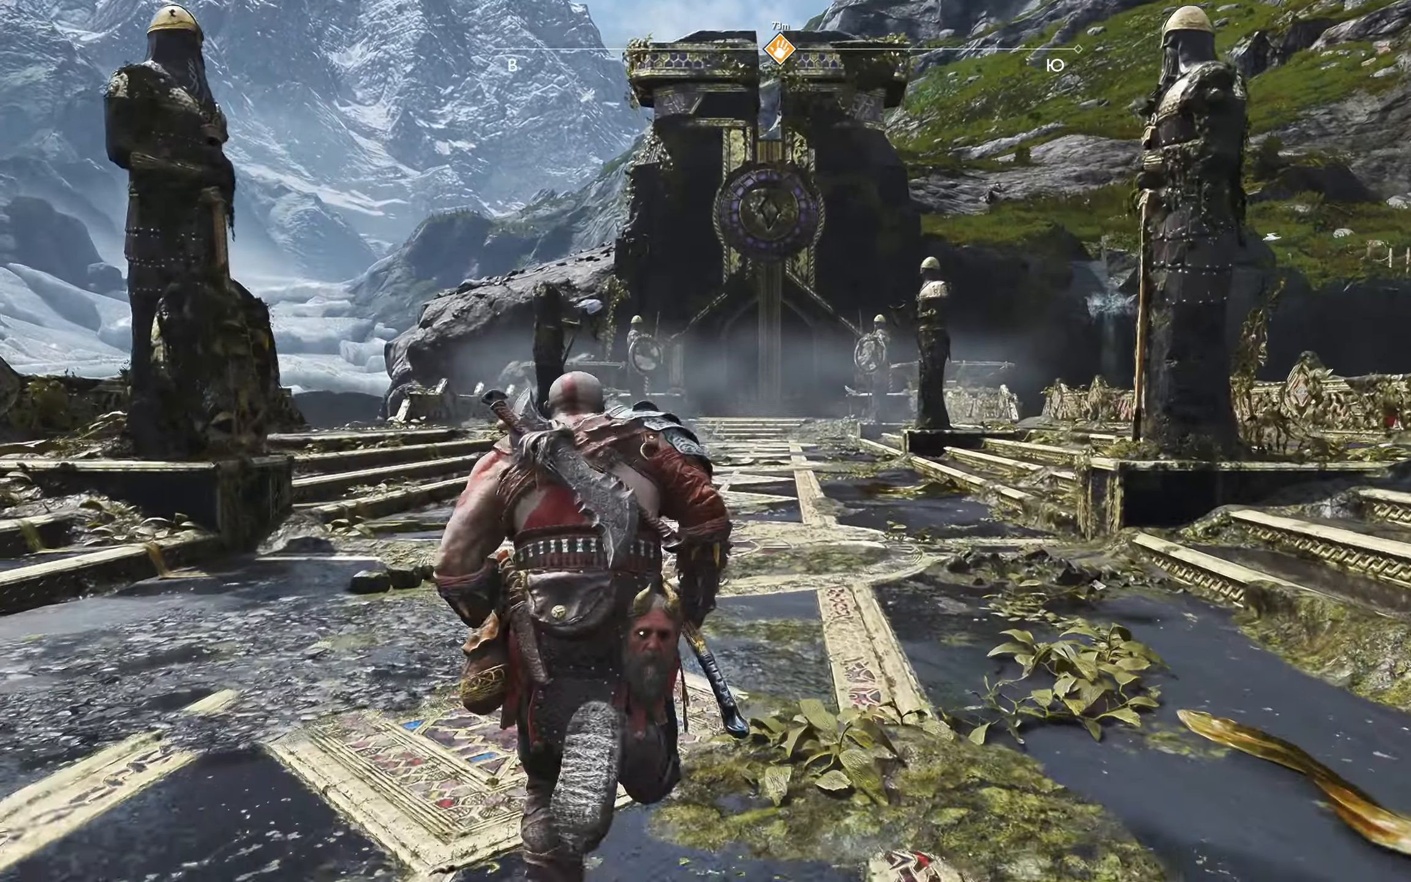
Gameplay with a controller (Xbox layout); each line is a JSON object with the inputs held at the frame after it. "events" lists button and stick changes between this image and that frame as [ms after this image, input, new state], when the widget could be followed in between.
{"buttons": [], "left_stick": "up", "right_stick": "center", "events": []}
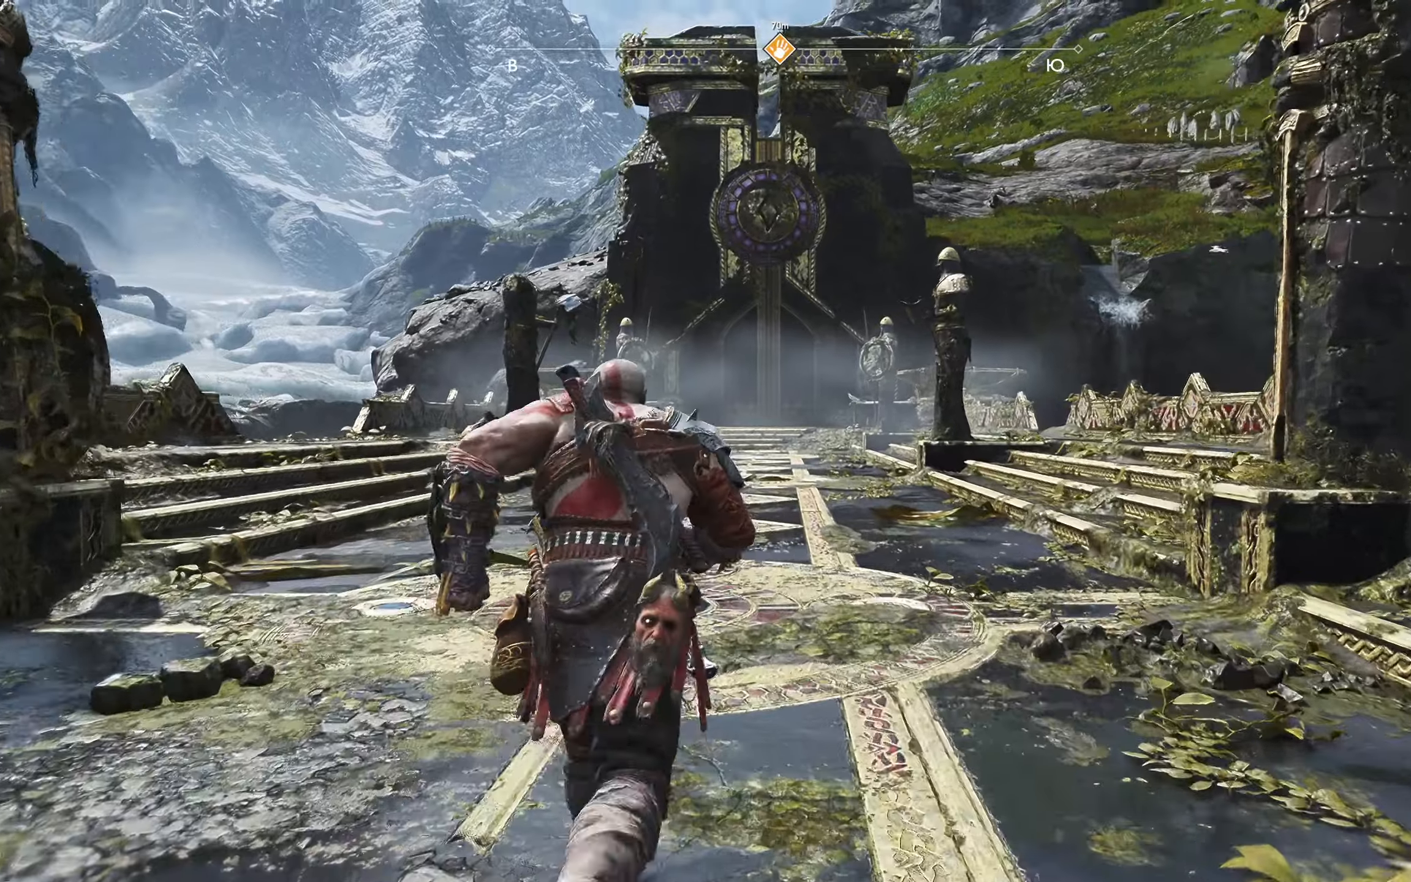
{"buttons": [], "left_stick": "up", "right_stick": "center", "events": []}
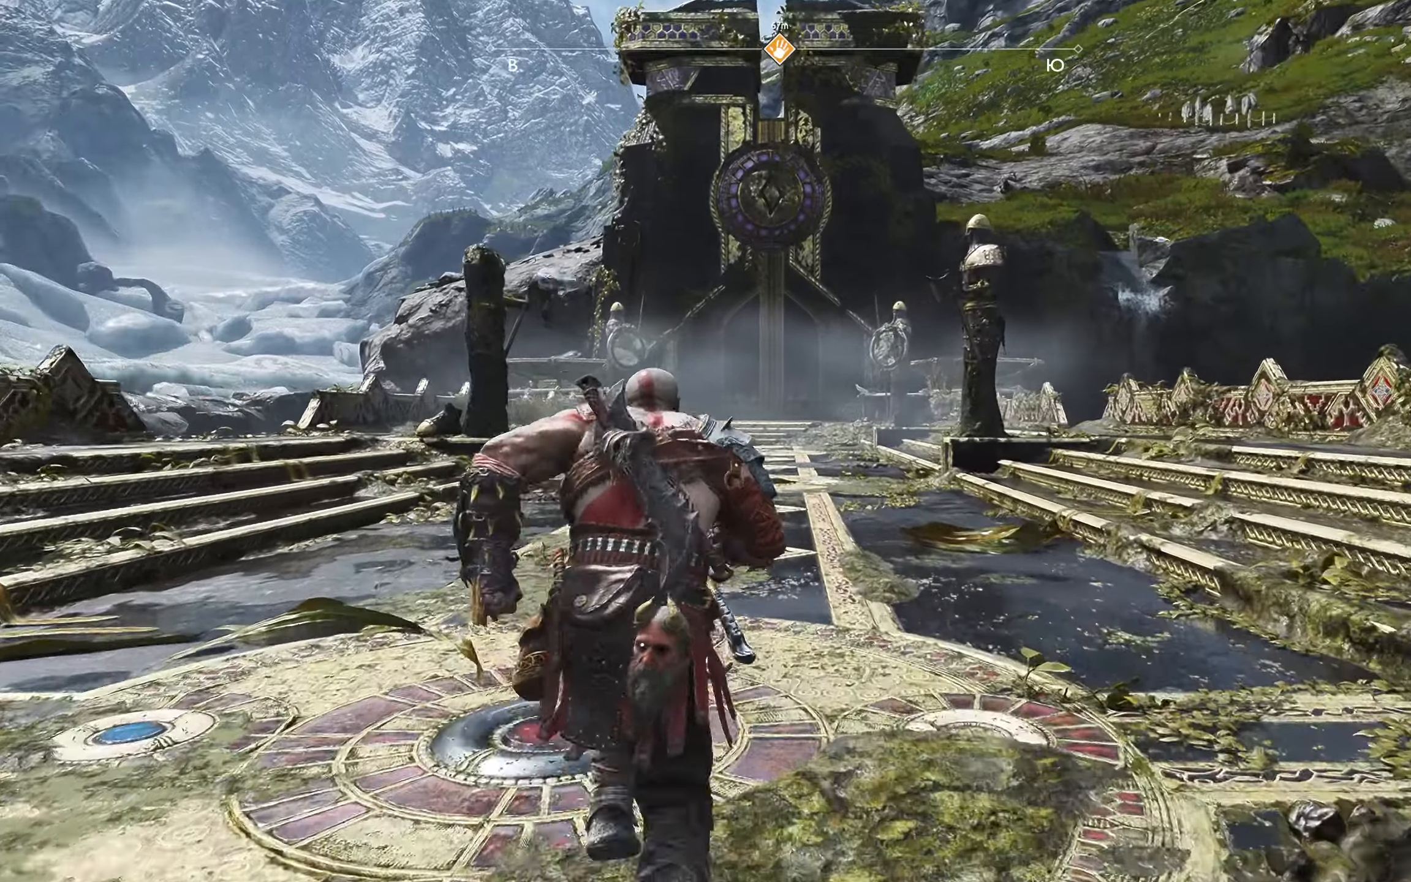
{"buttons": [], "left_stick": "up", "right_stick": "center", "events": []}
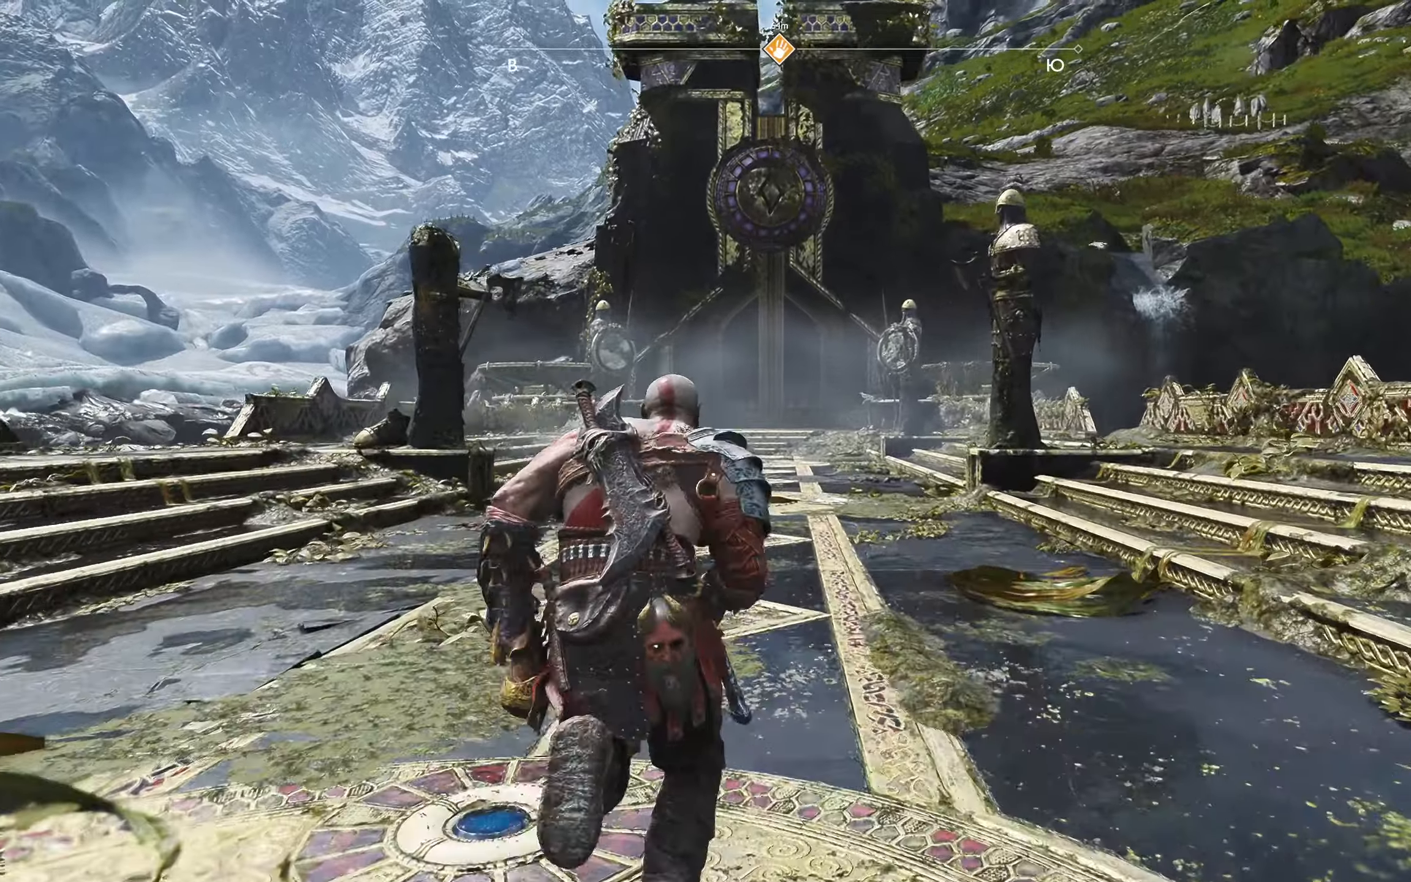
{"buttons": [], "left_stick": "up", "right_stick": "center", "events": []}
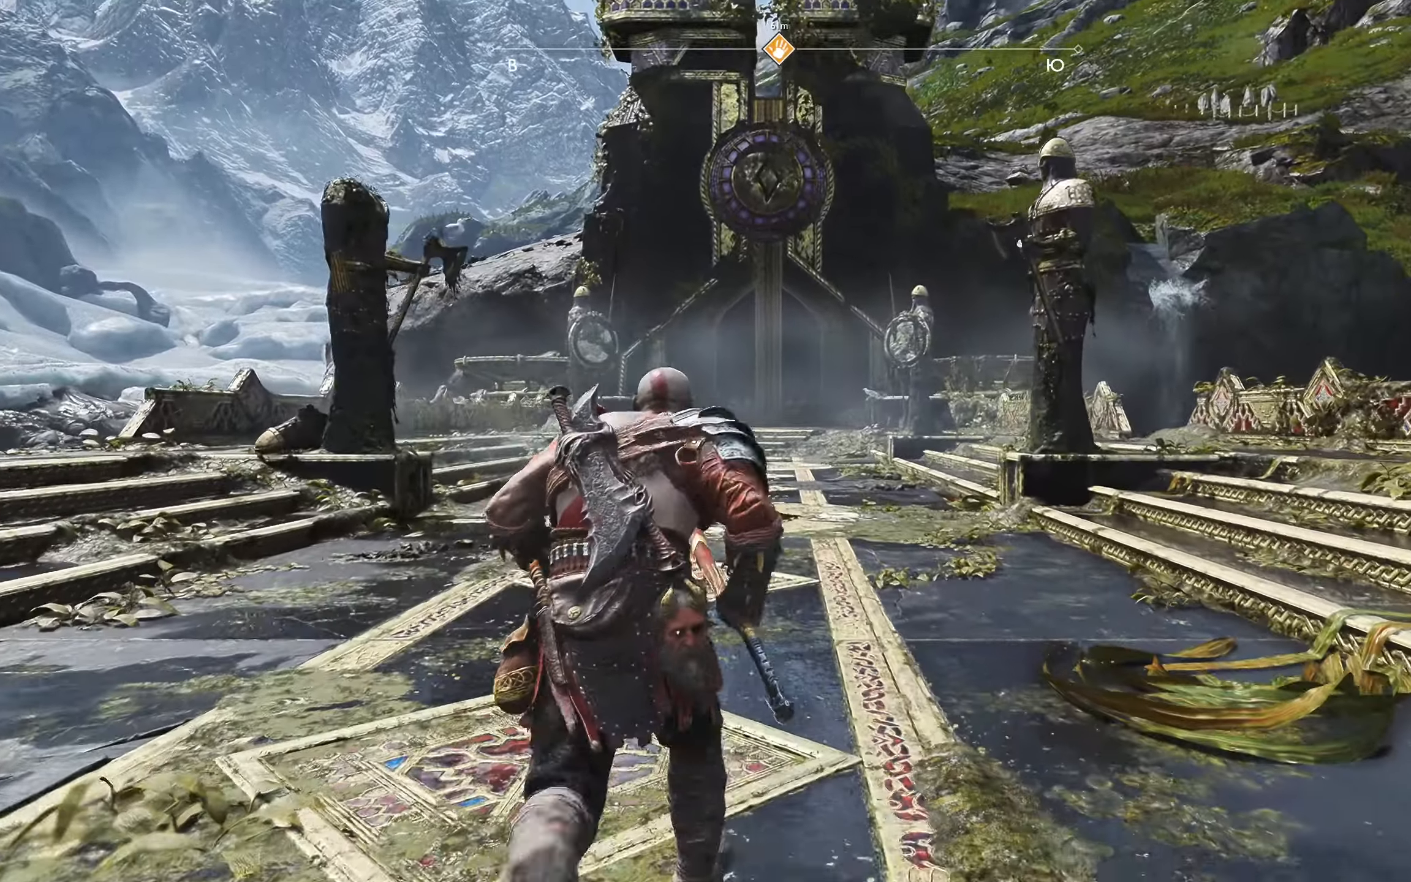
{"buttons": [], "left_stick": "up", "right_stick": "center", "events": []}
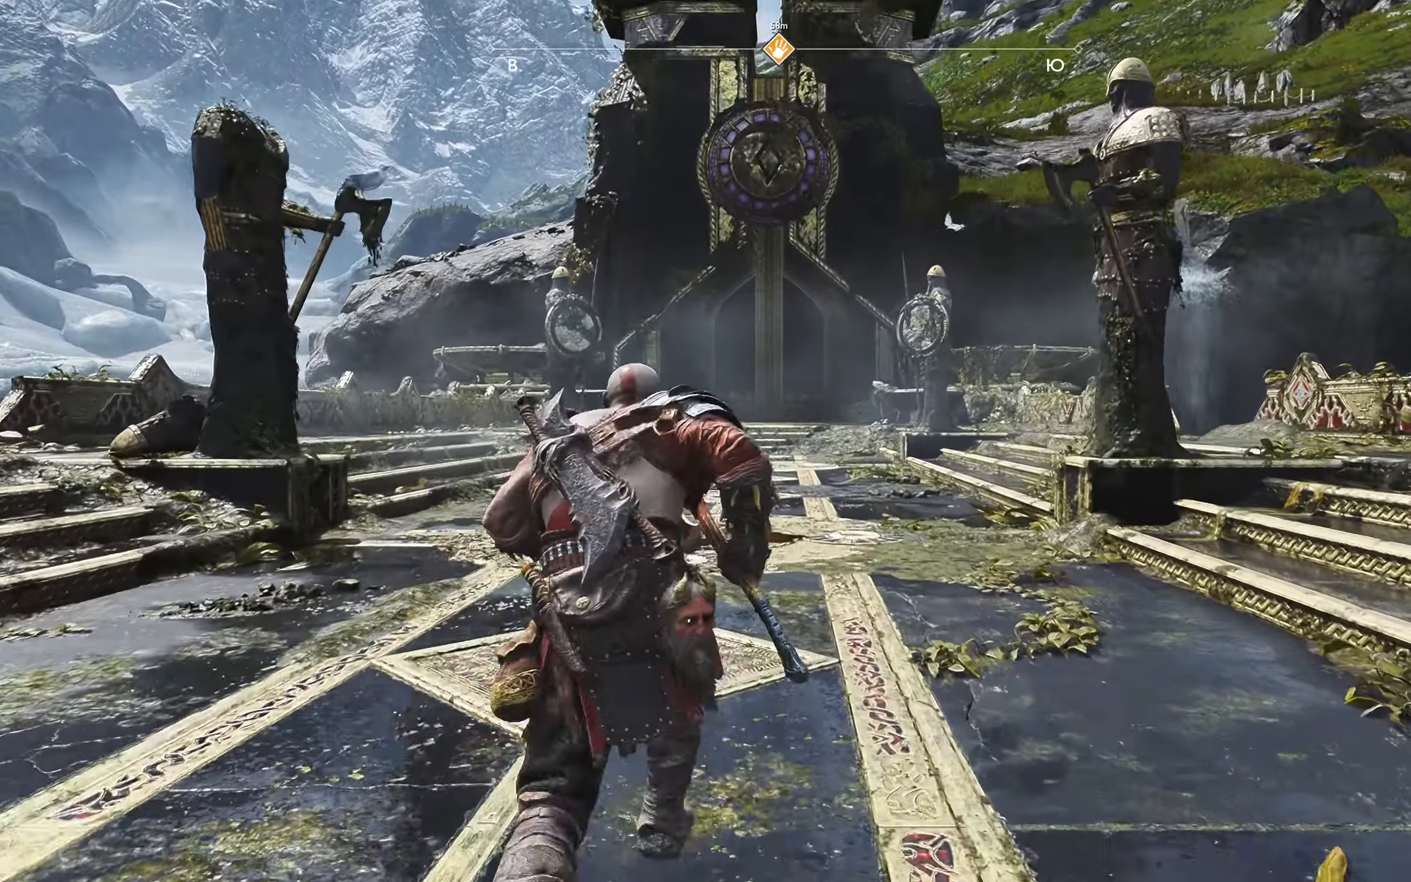
{"buttons": [], "left_stick": "up", "right_stick": "center", "events": []}
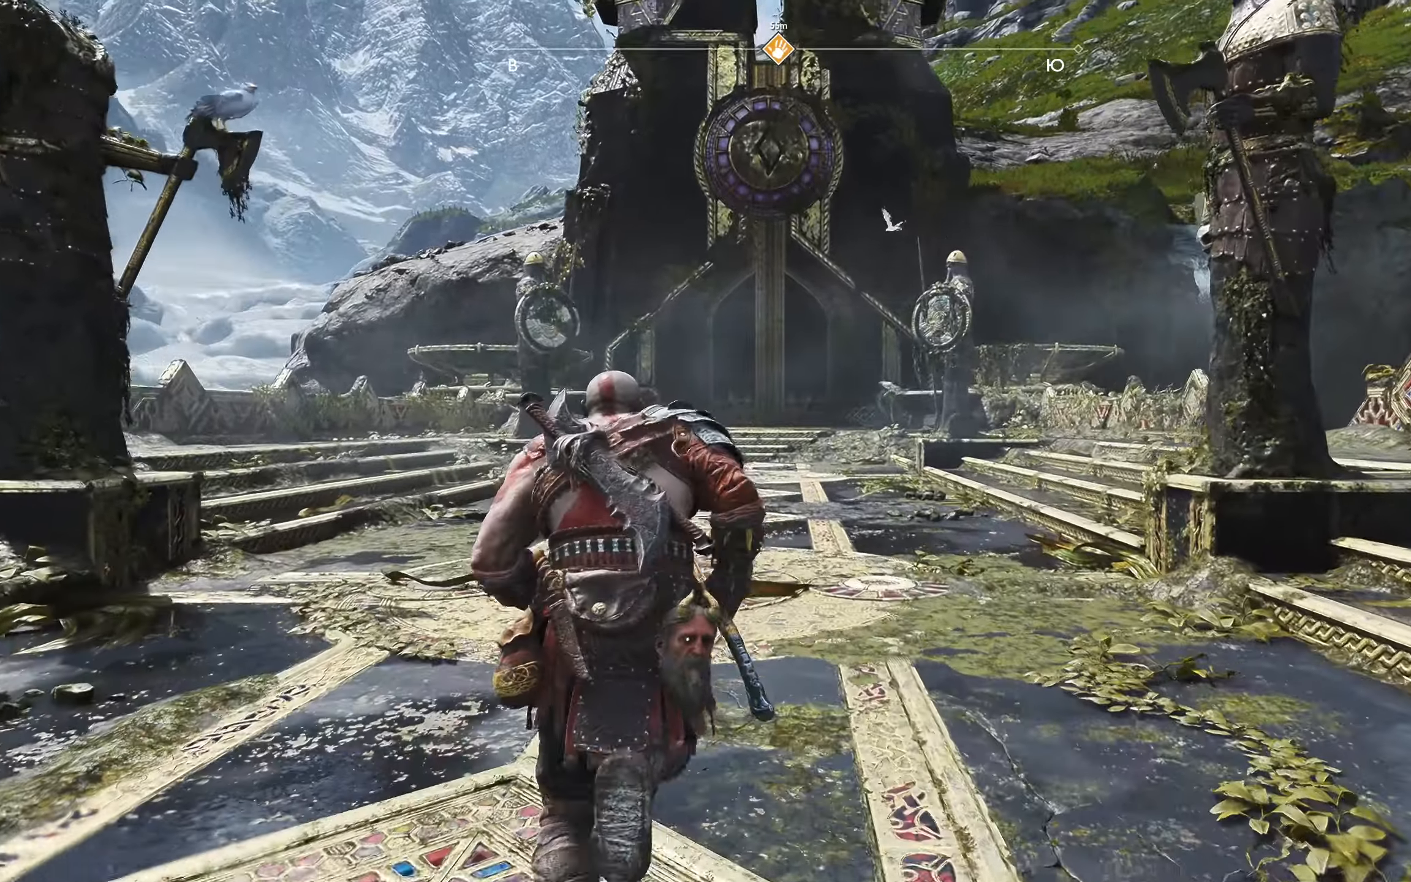
{"buttons": [], "left_stick": "up", "right_stick": "center", "events": []}
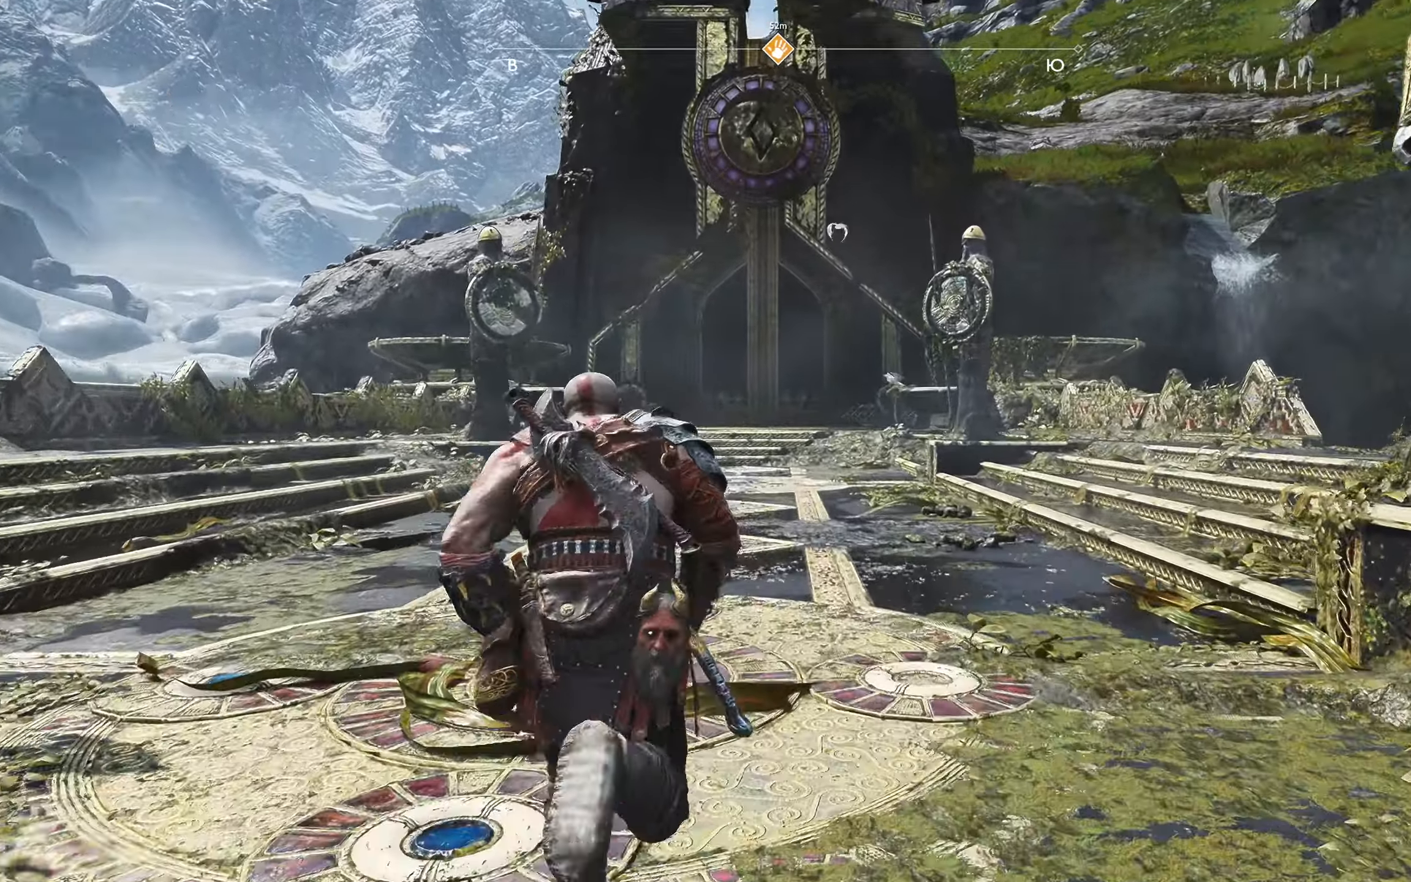
{"buttons": [], "left_stick": "up", "right_stick": "center", "events": []}
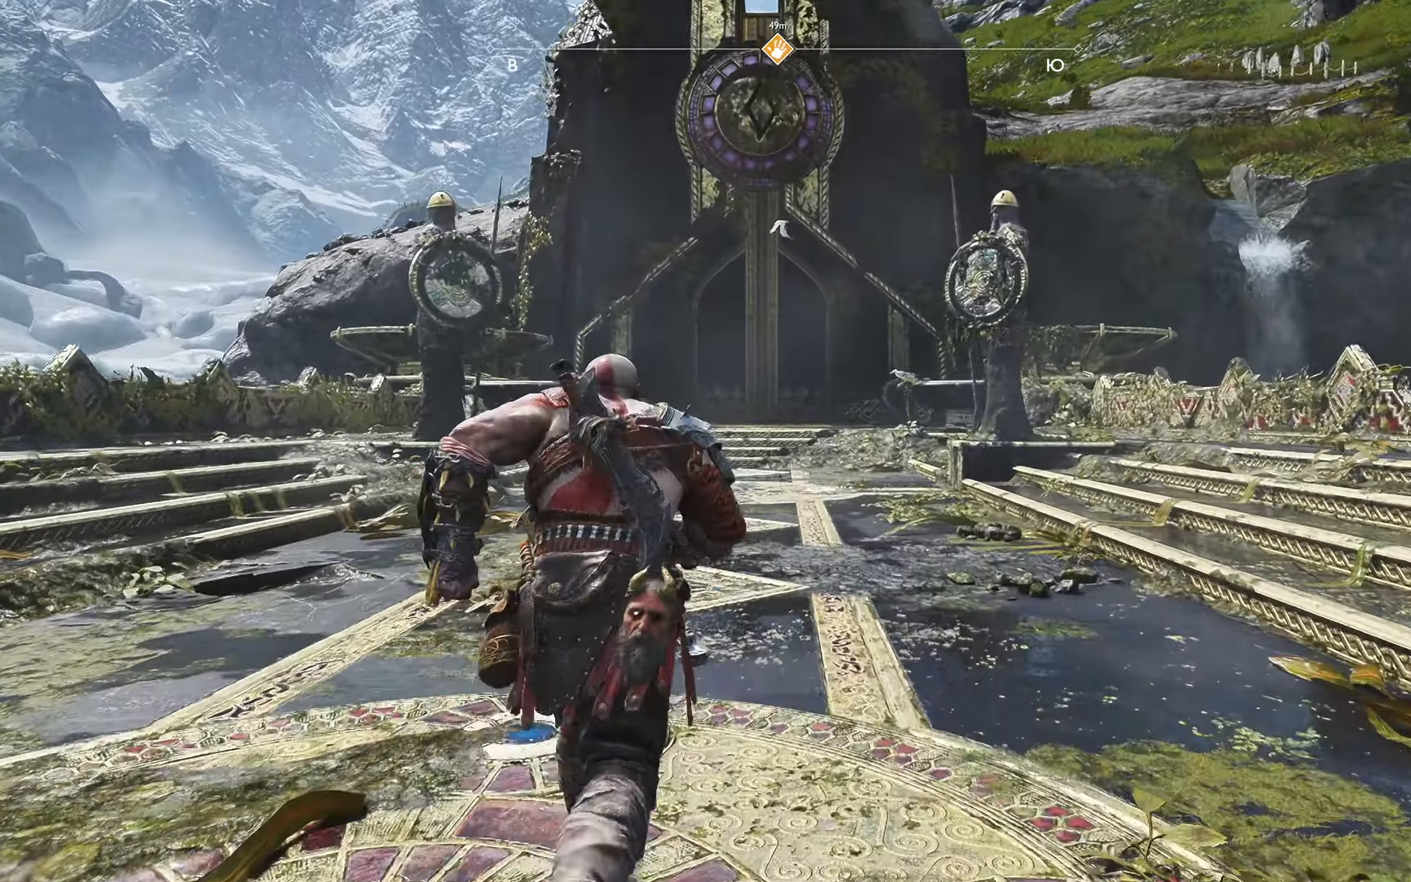
{"buttons": [], "left_stick": "up", "right_stick": "center", "events": []}
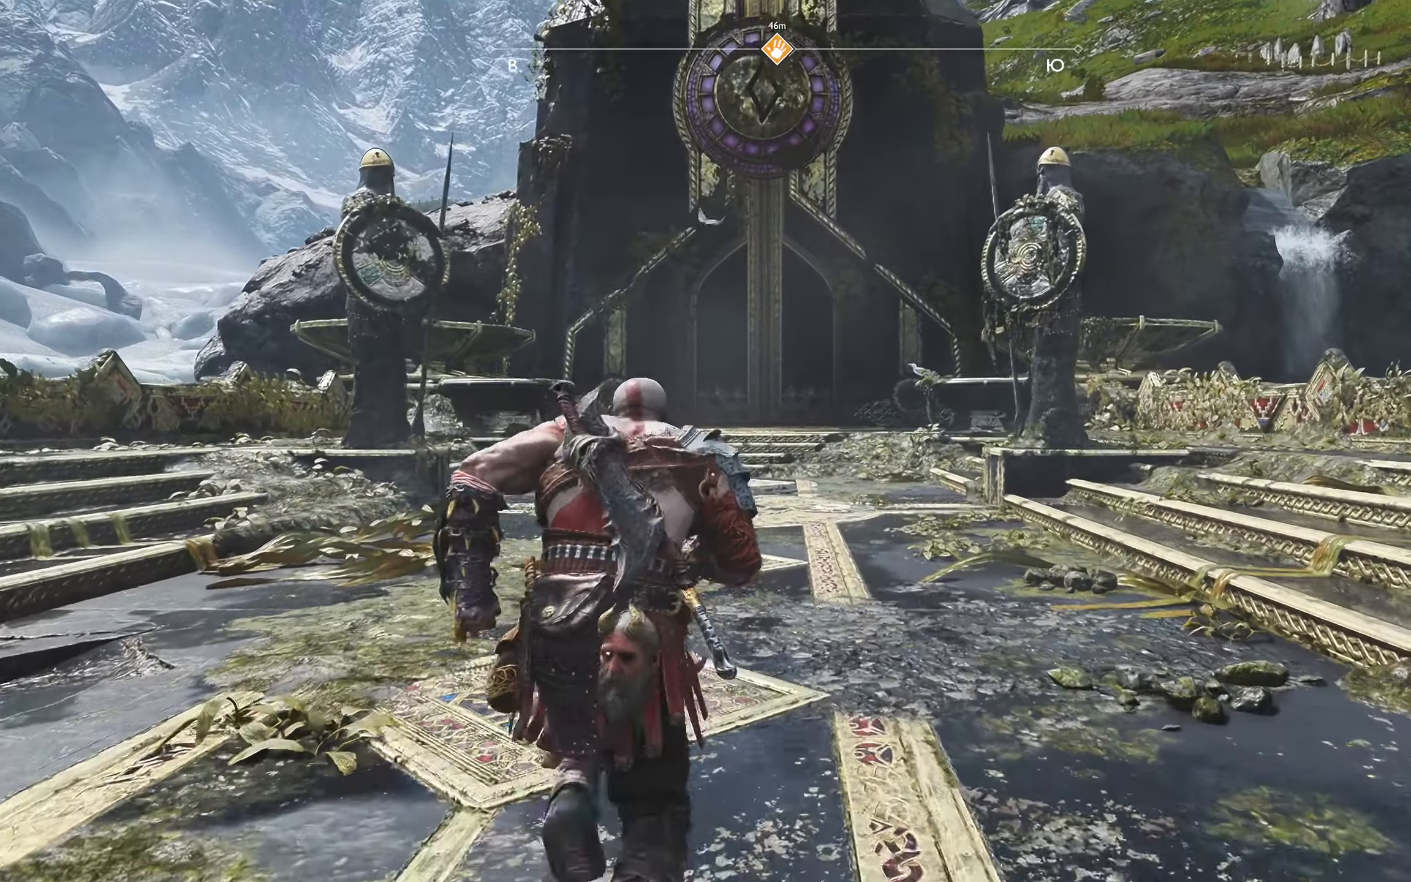
{"buttons": [], "left_stick": "up", "right_stick": "center", "events": []}
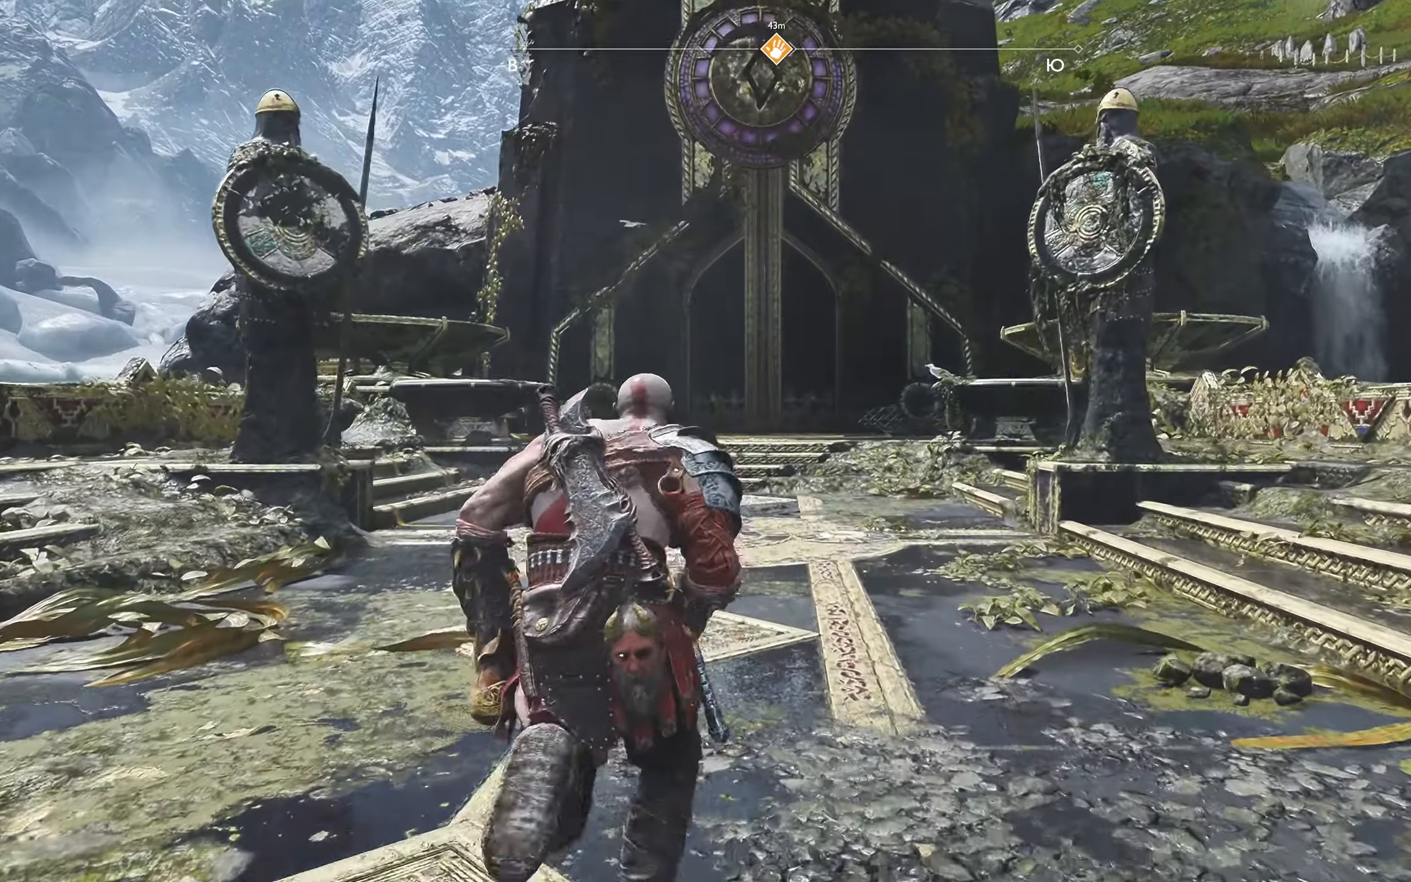
{"buttons": [], "left_stick": "up", "right_stick": "center", "events": []}
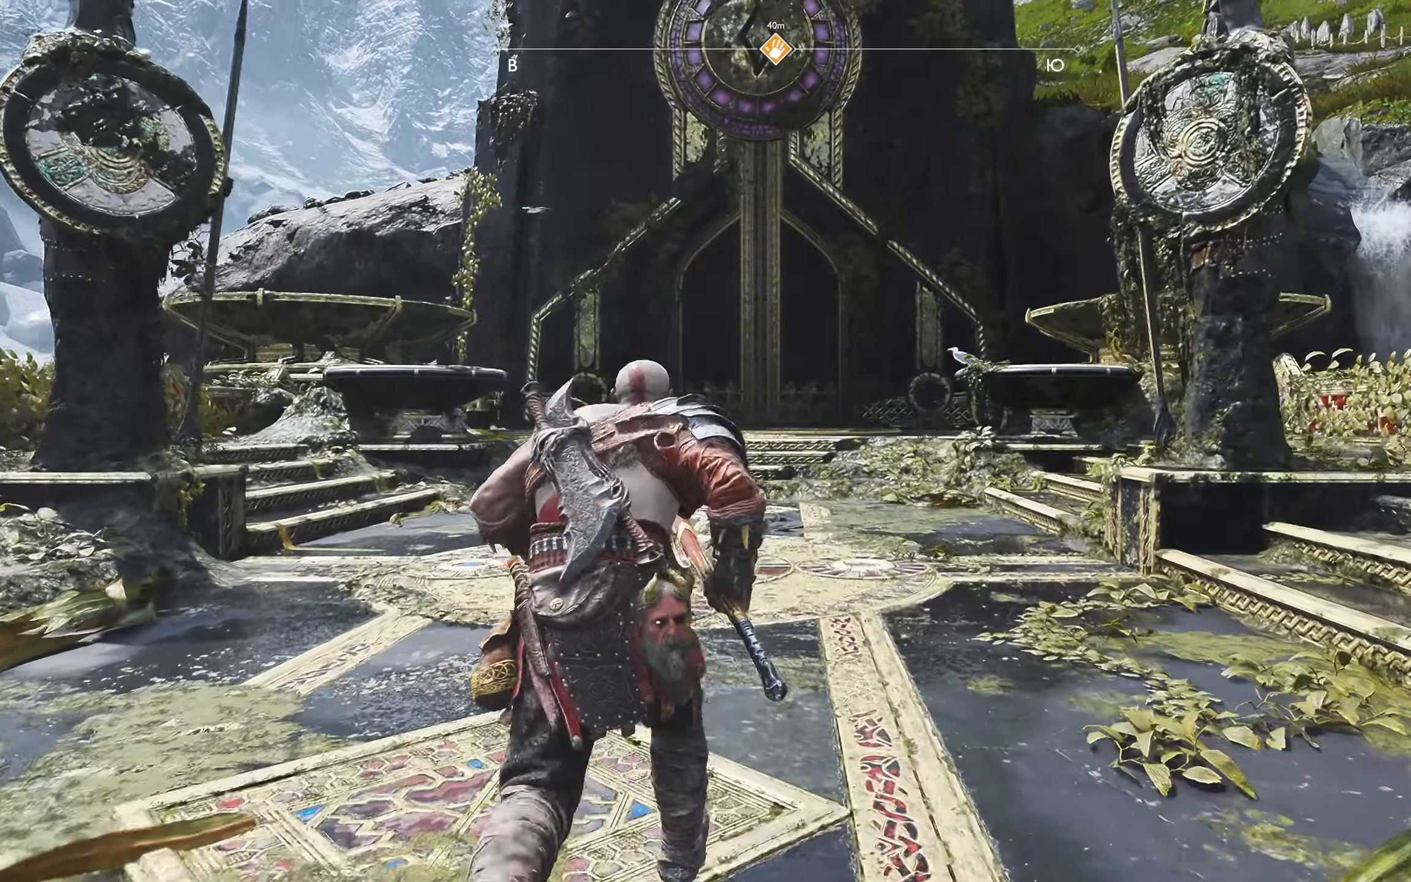
{"buttons": [], "left_stick": "up", "right_stick": "center", "events": []}
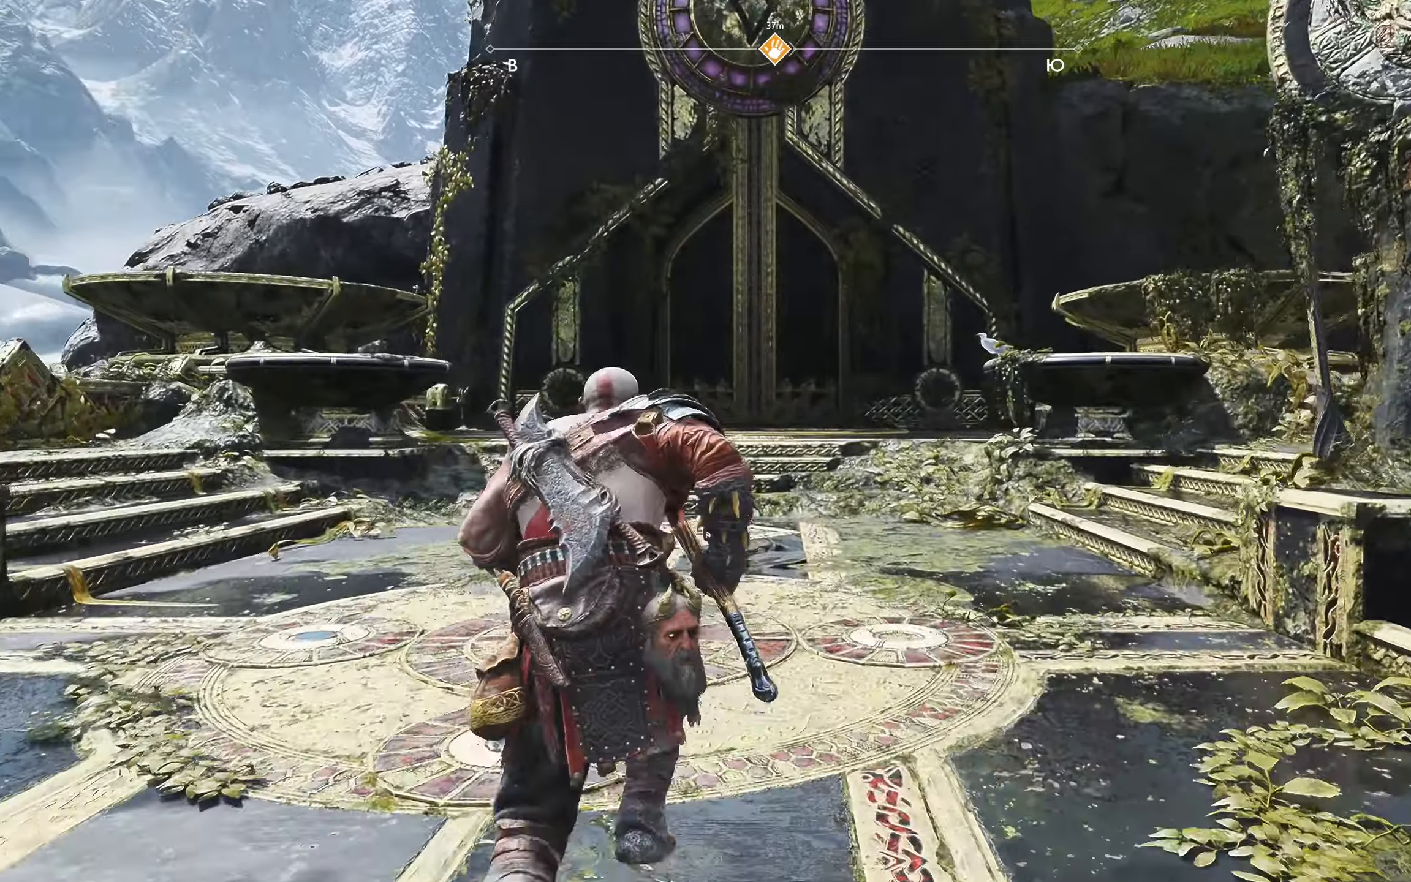
{"buttons": [], "left_stick": "up", "right_stick": "center", "events": []}
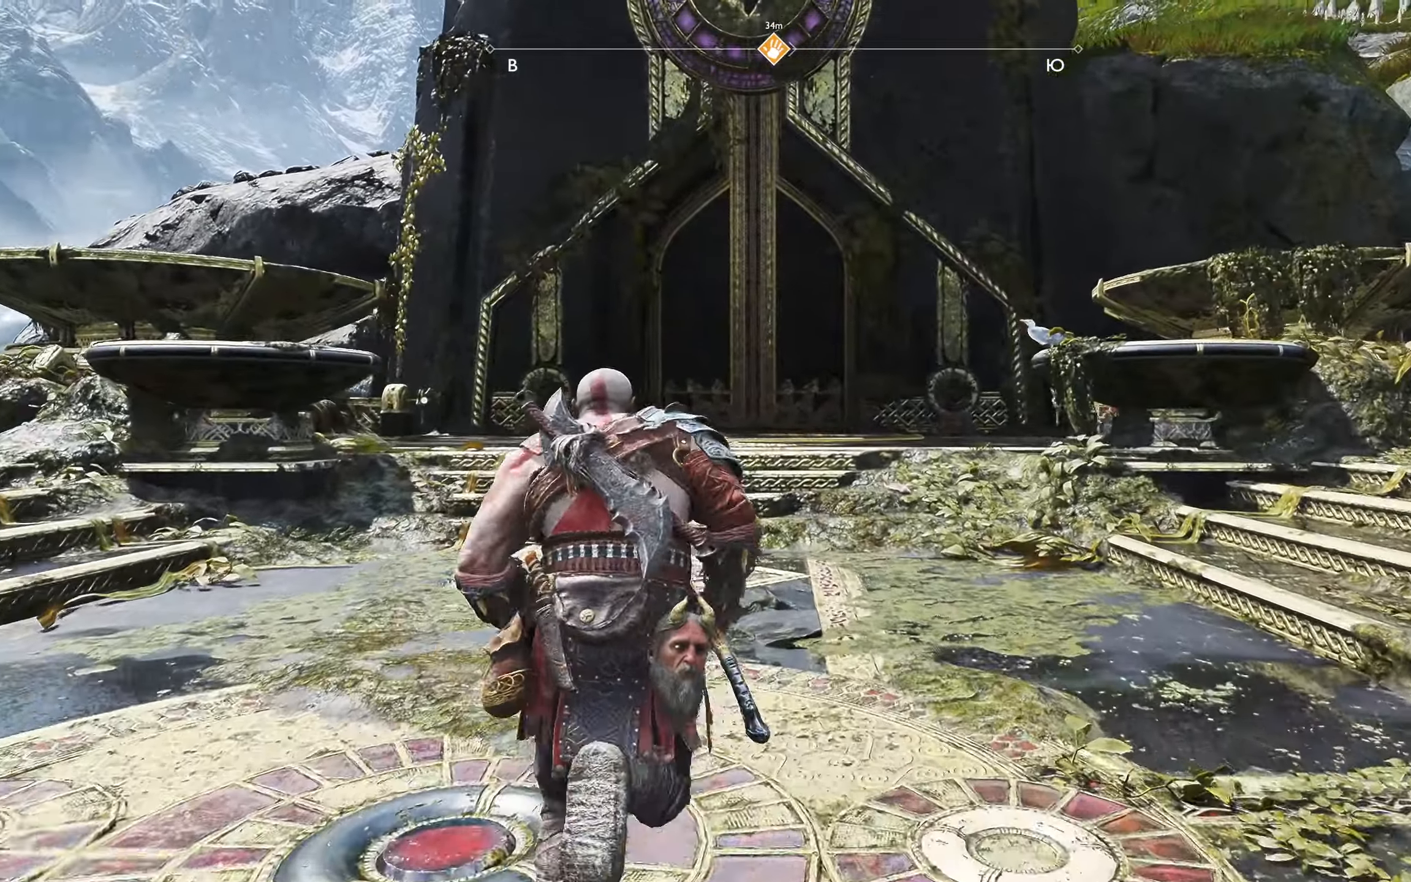
{"buttons": [], "left_stick": "up", "right_stick": "center", "events": [[250, "right_stick", "down"], [450, "right_stick", "center"]]}
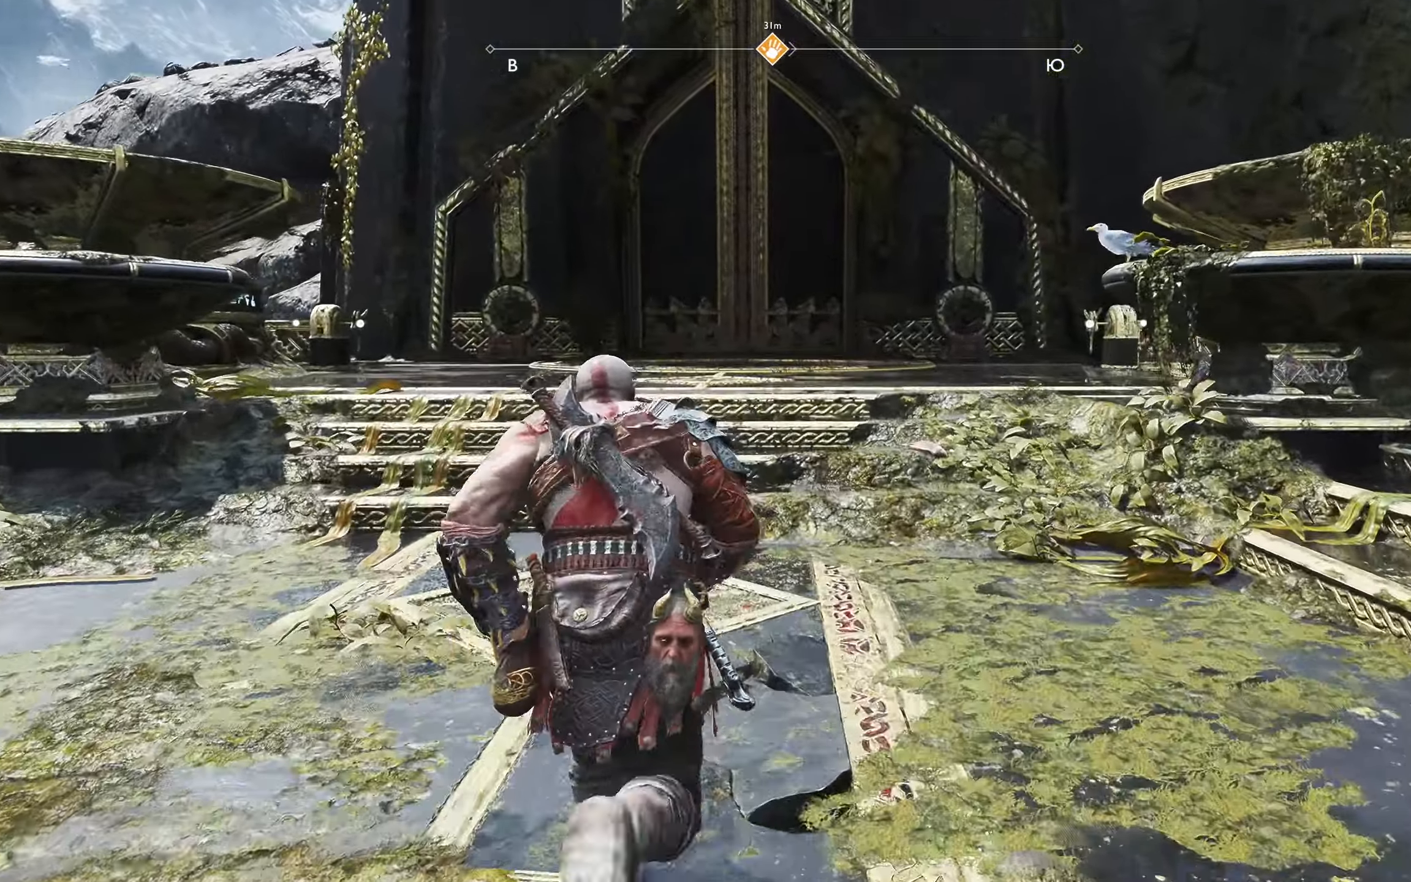
{"buttons": [], "left_stick": "up", "right_stick": "center", "events": []}
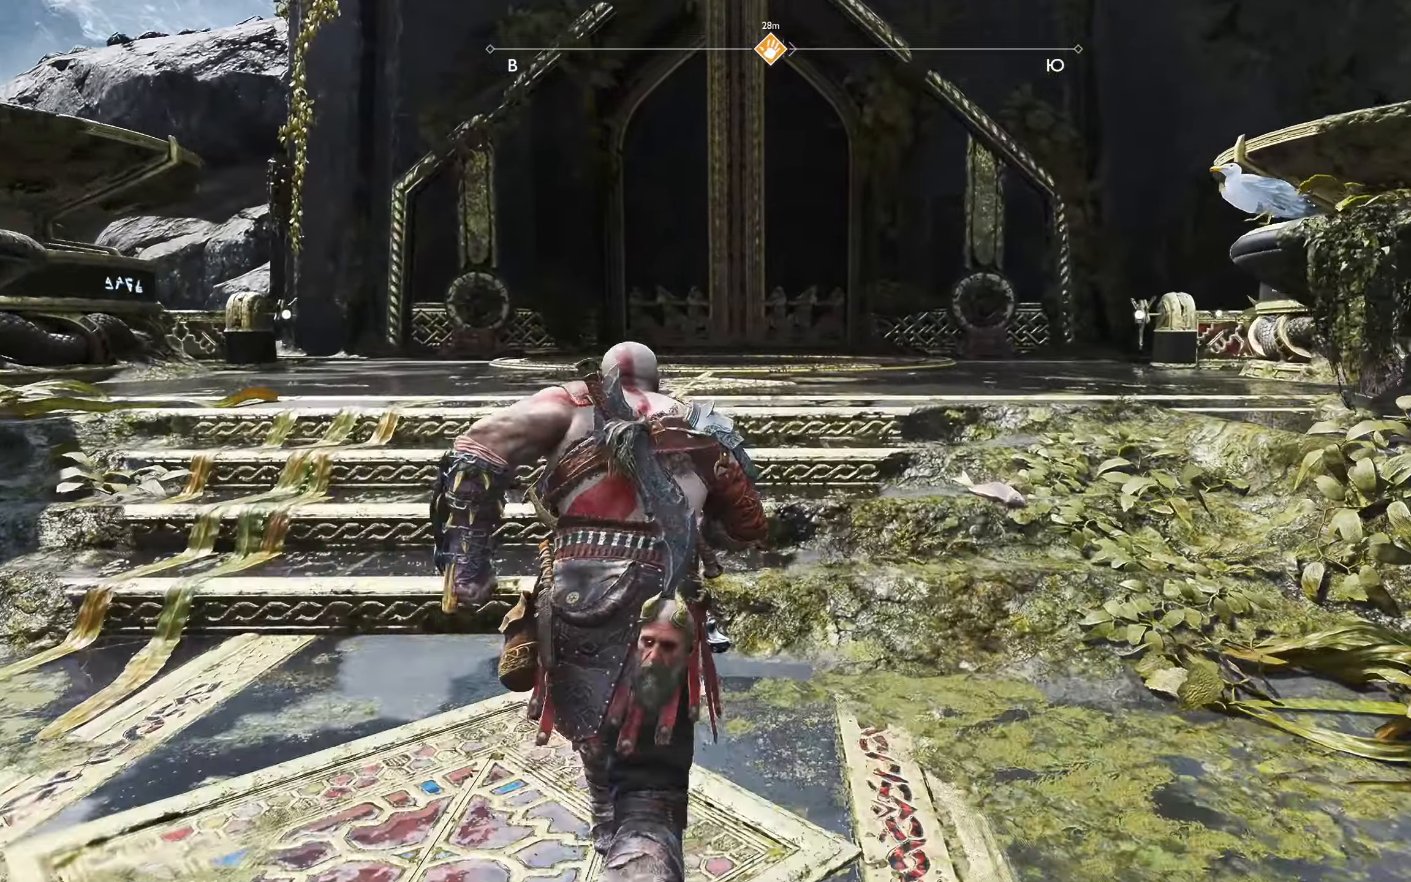
{"buttons": [], "left_stick": "up", "right_stick": "center", "events": []}
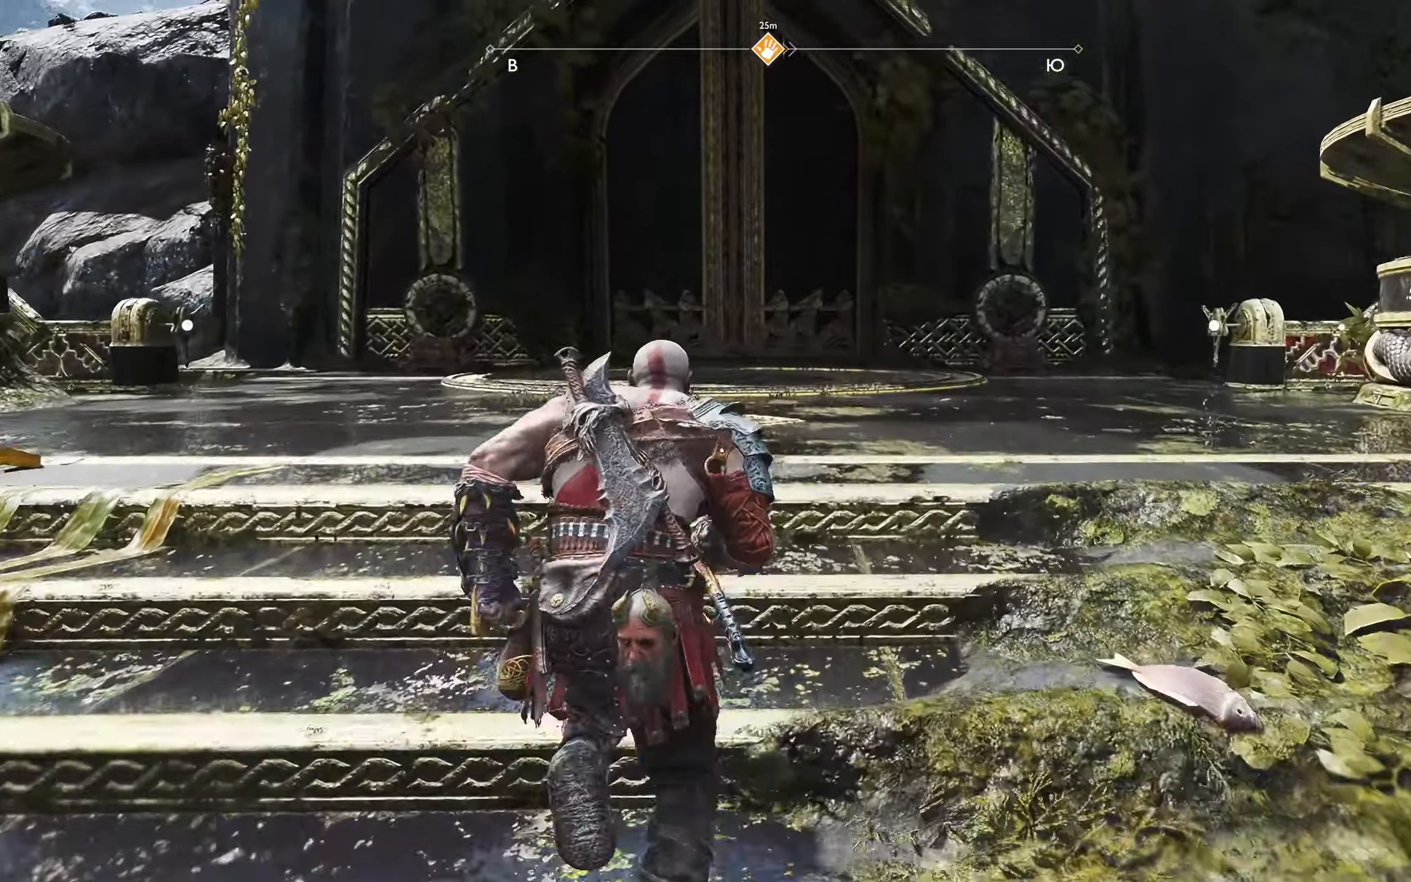
{"buttons": [], "left_stick": "up", "right_stick": "center", "events": []}
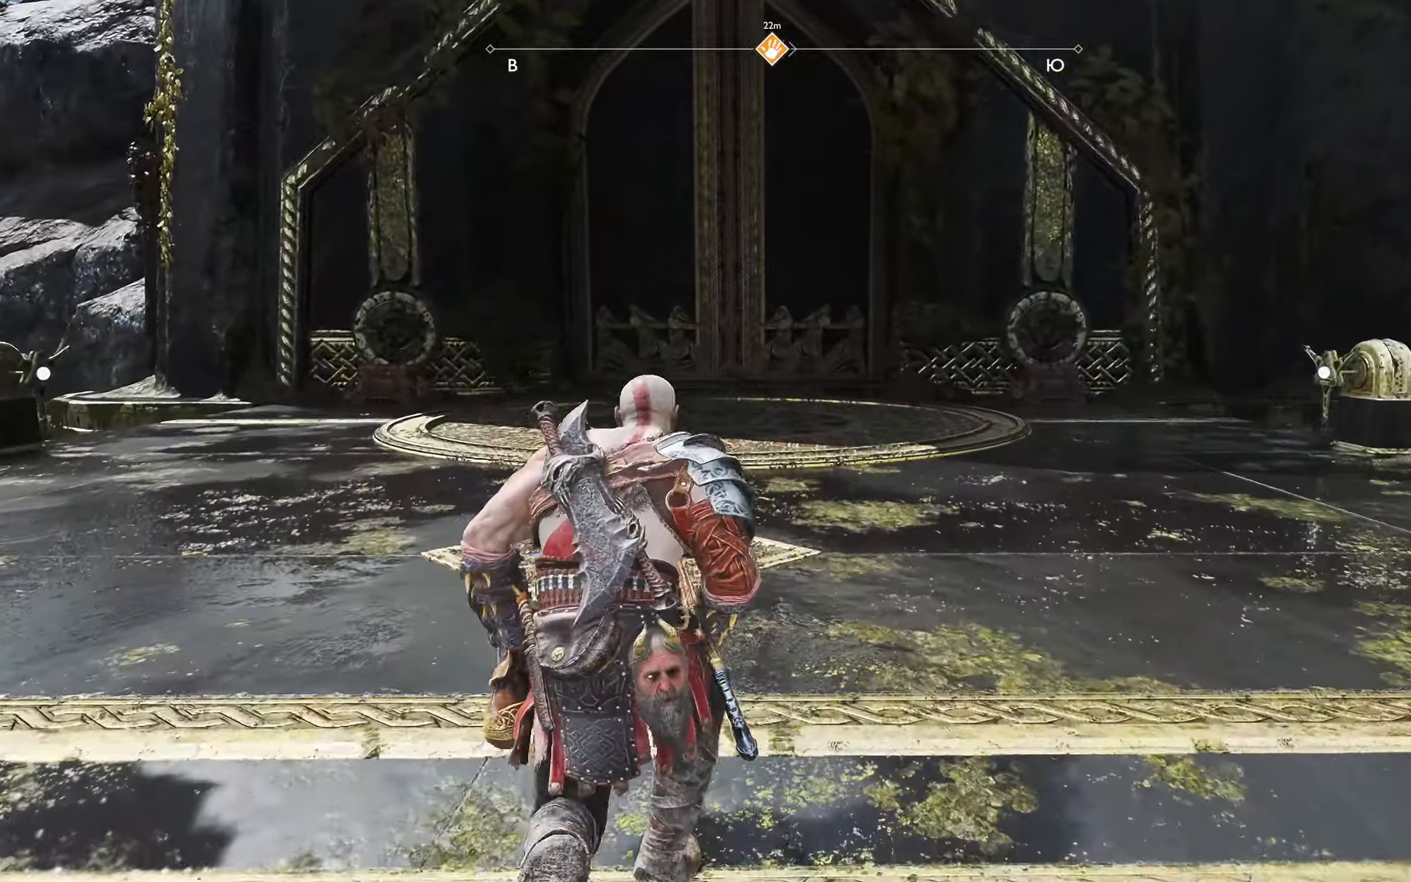
{"buttons": [], "left_stick": "up", "right_stick": "center", "events": []}
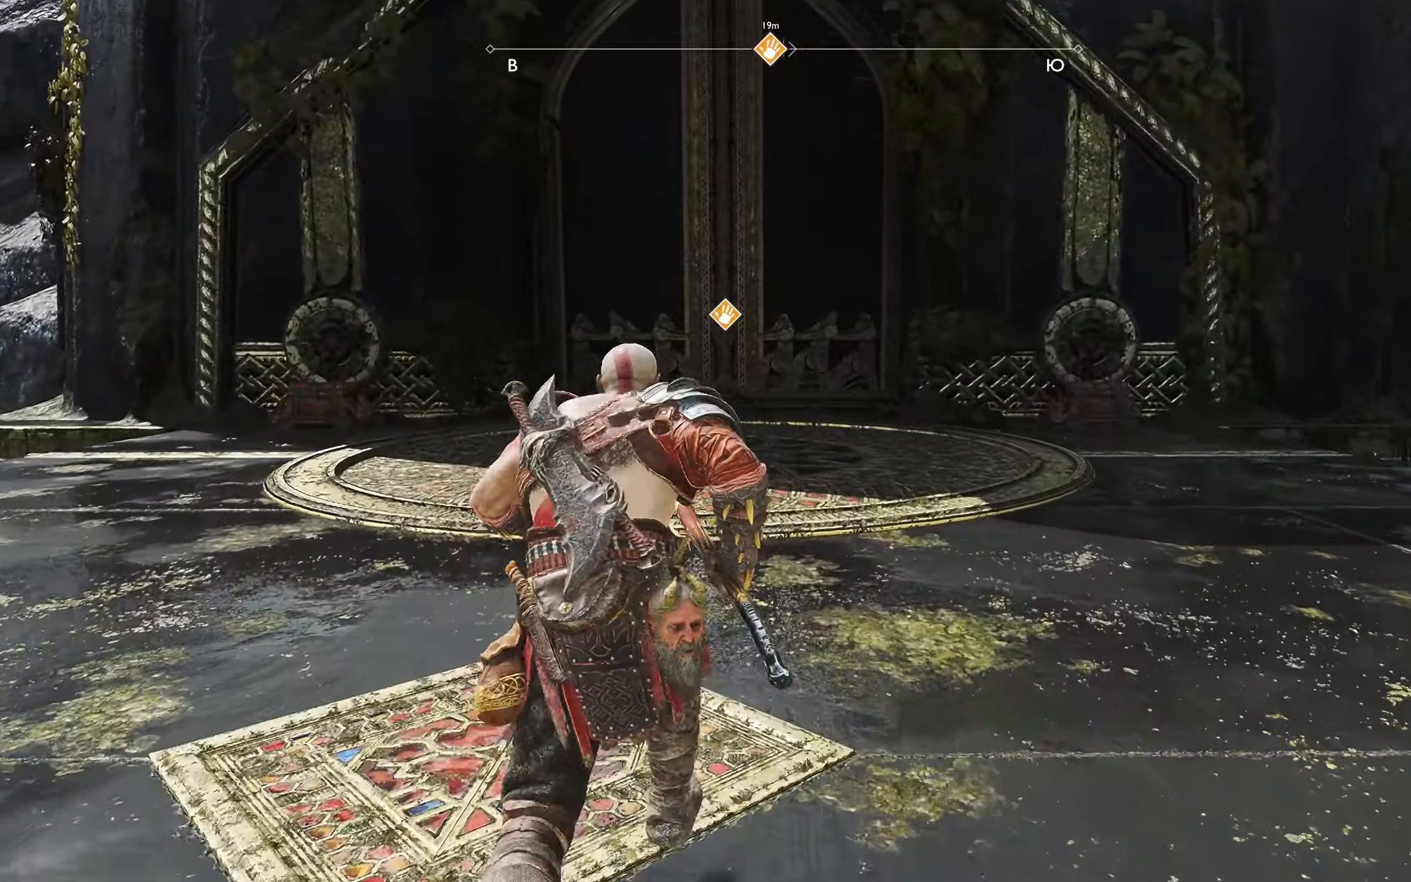
{"buttons": [], "left_stick": "up", "right_stick": "center", "events": []}
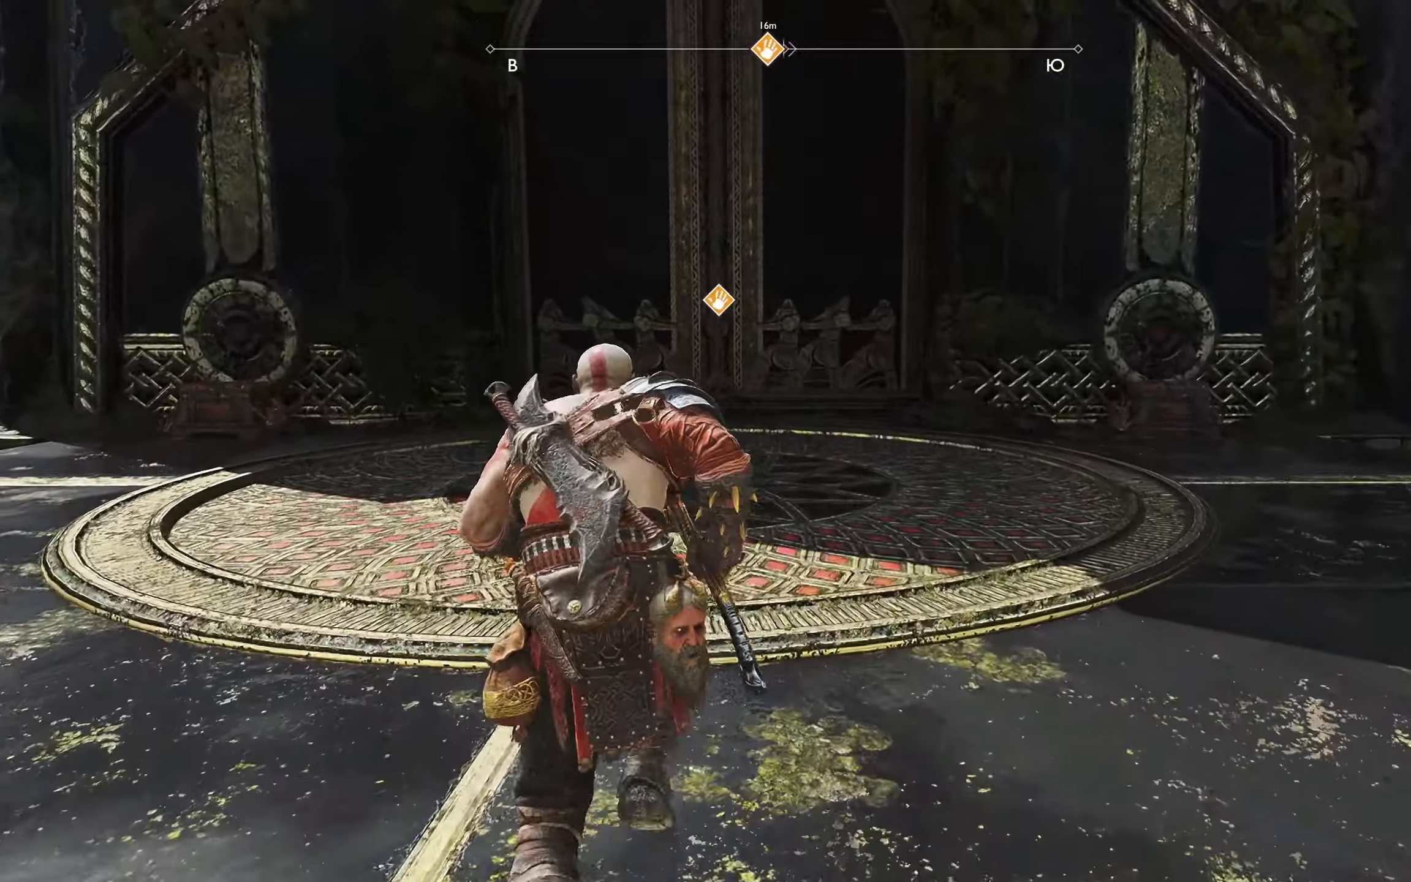
{"buttons": [], "left_stick": "up", "right_stick": "center", "events": []}
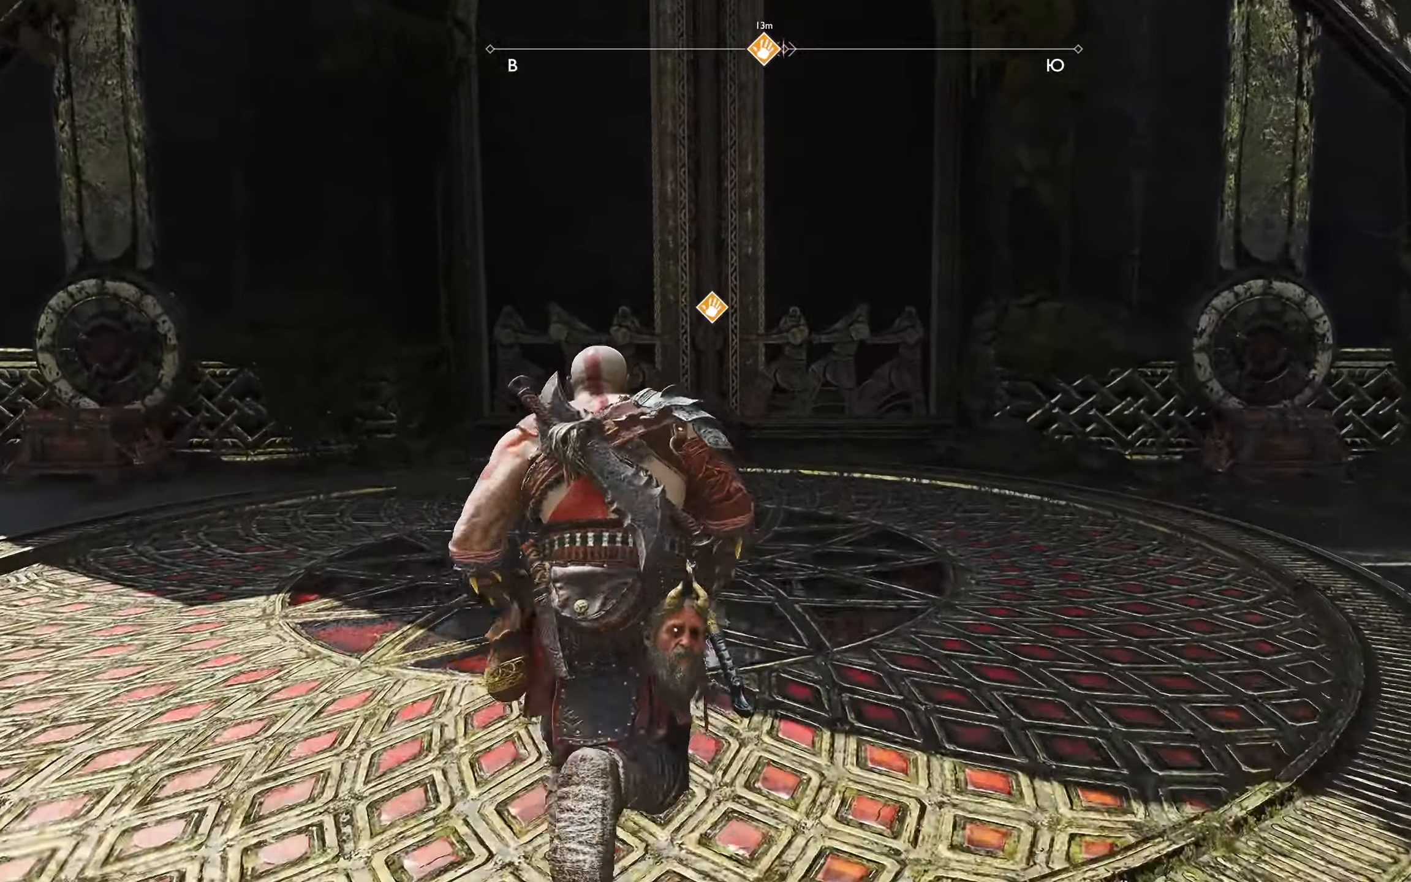
{"buttons": [], "left_stick": "up", "right_stick": "center", "events": []}
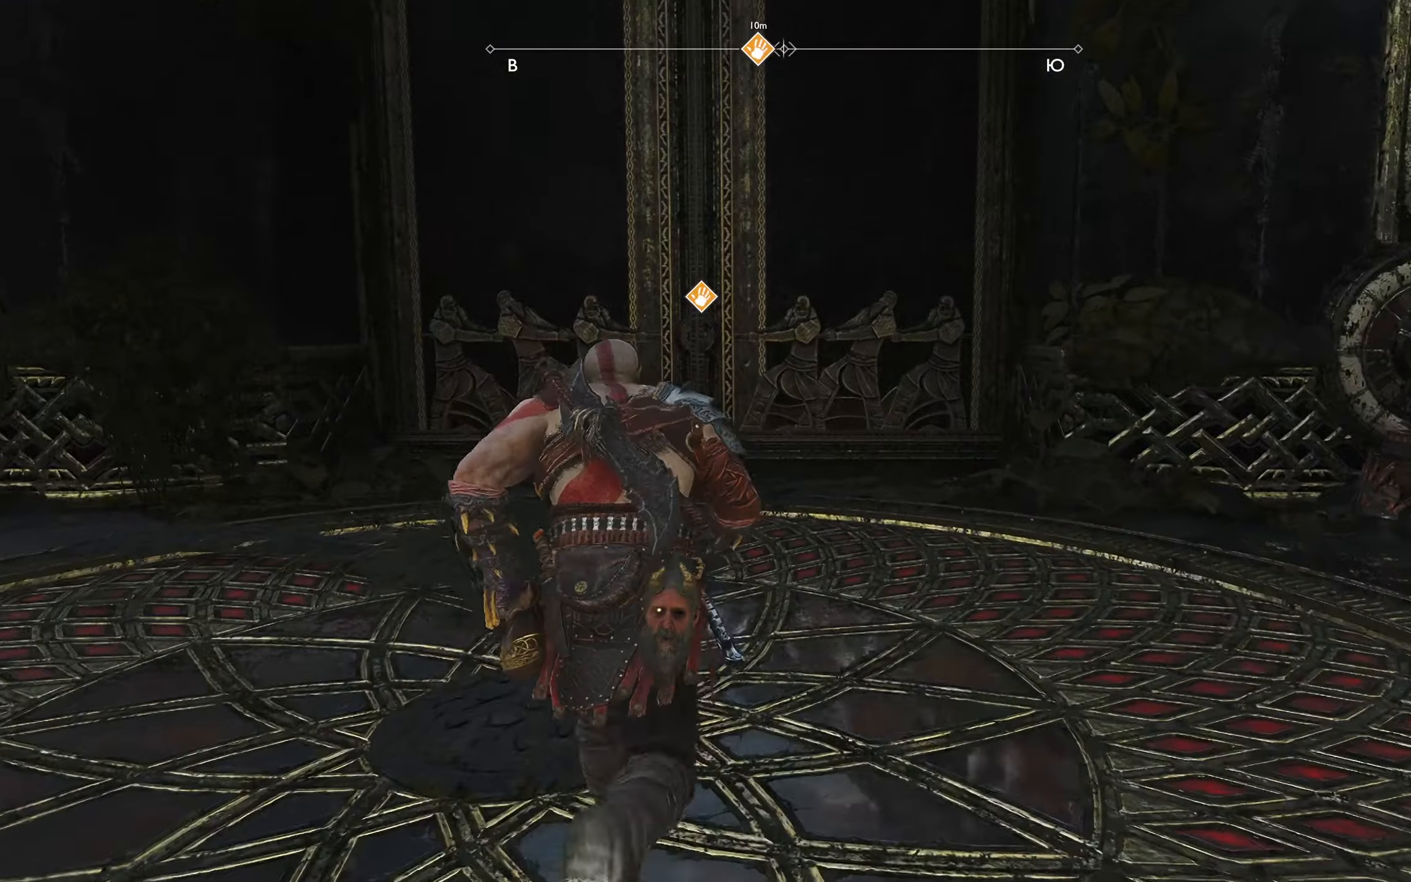
{"buttons": [], "left_stick": "up", "right_stick": "center", "events": []}
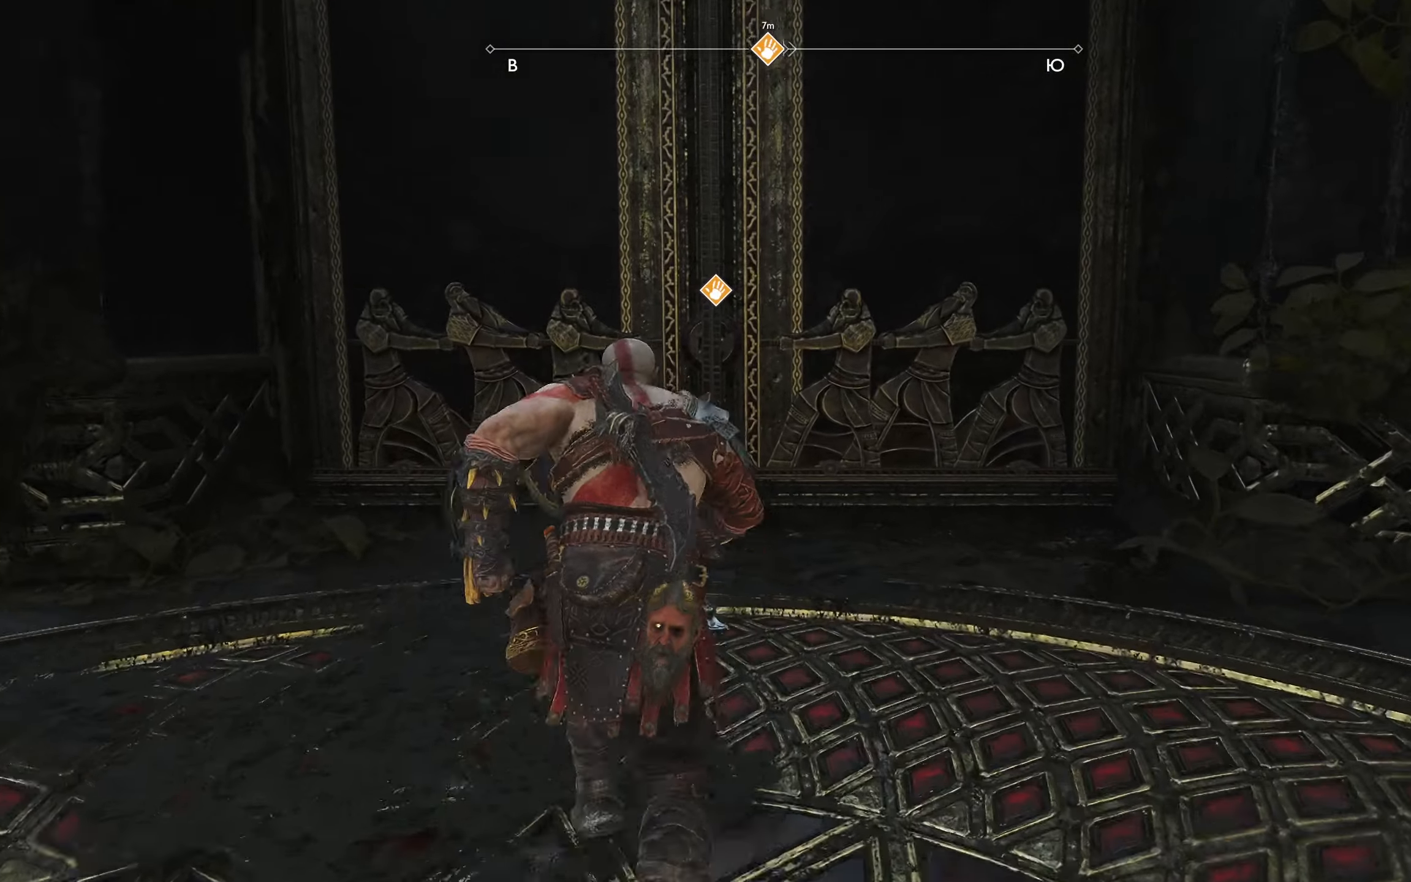
{"buttons": [], "left_stick": "up", "right_stick": "center", "events": []}
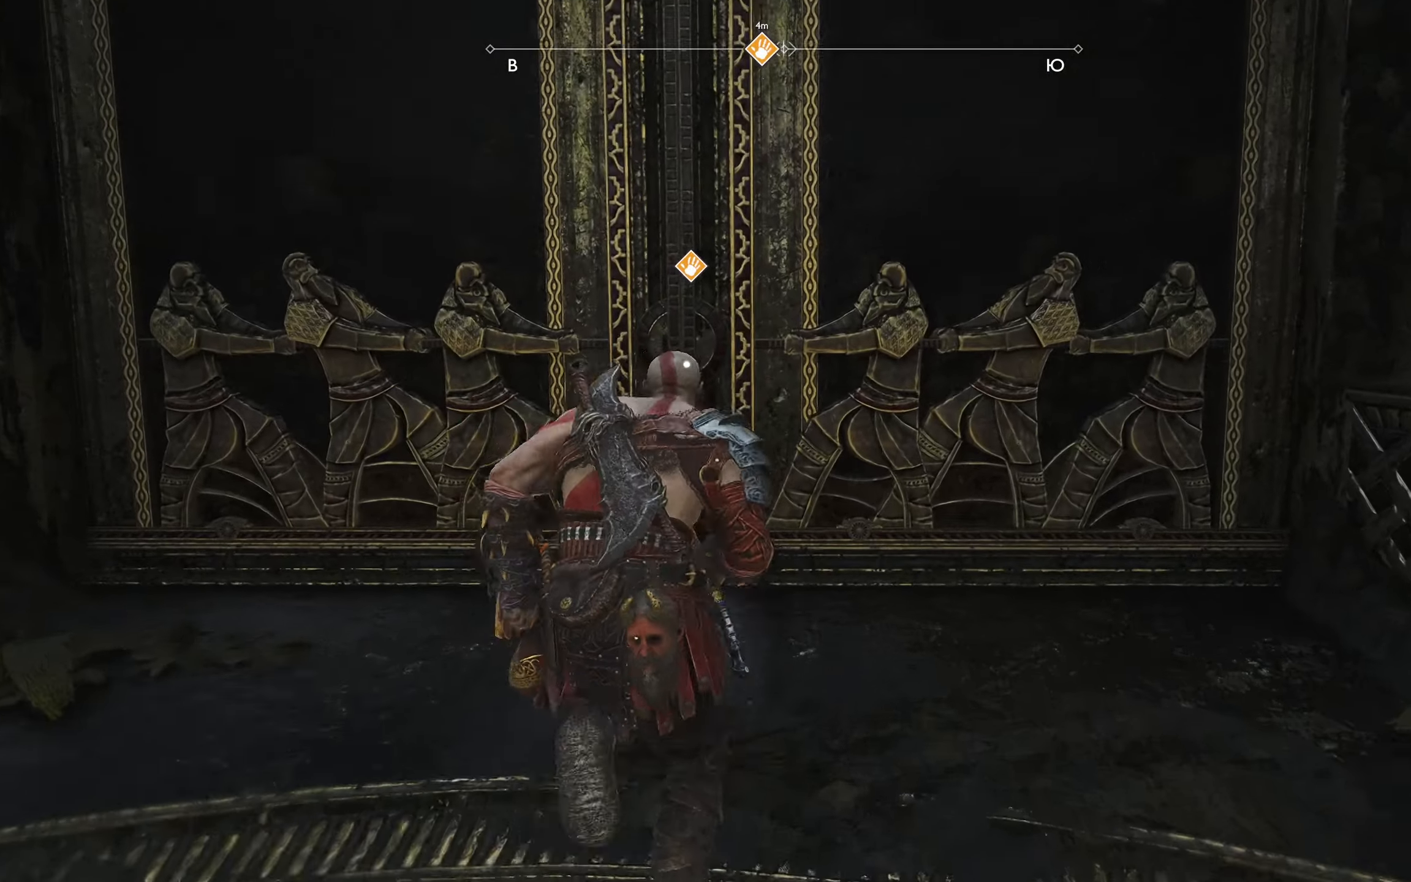
{"buttons": ["B"], "left_stick": "center", "right_stick": "center", "events": [[334, "left_stick", "center"], [484, "B", "down"]]}
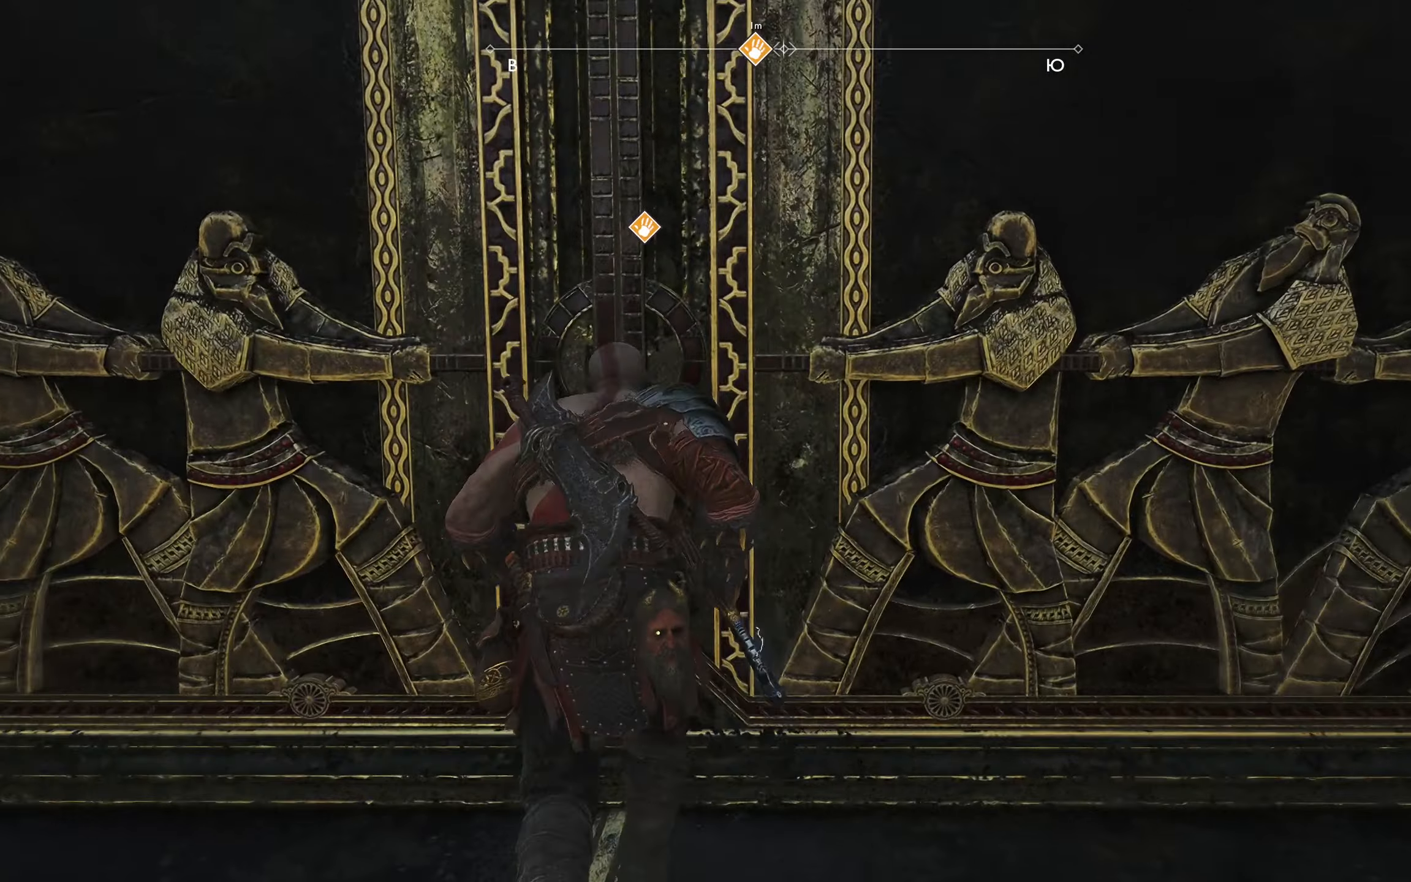
{"buttons": [], "left_stick": "center", "right_stick": "center", "events": [[100, "B", "up"]]}
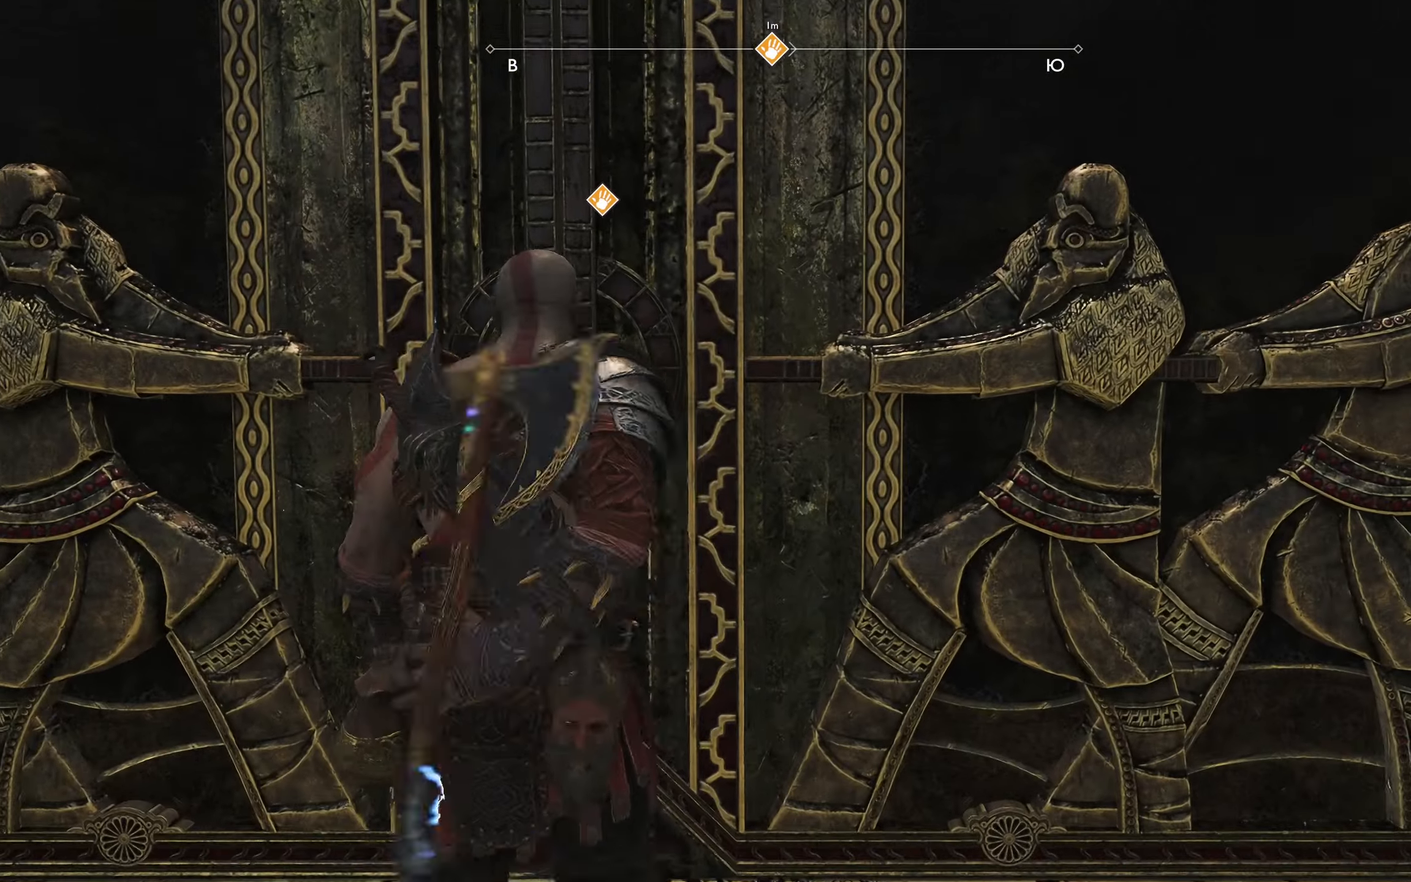
{"buttons": [], "left_stick": "center", "right_stick": "center", "events": []}
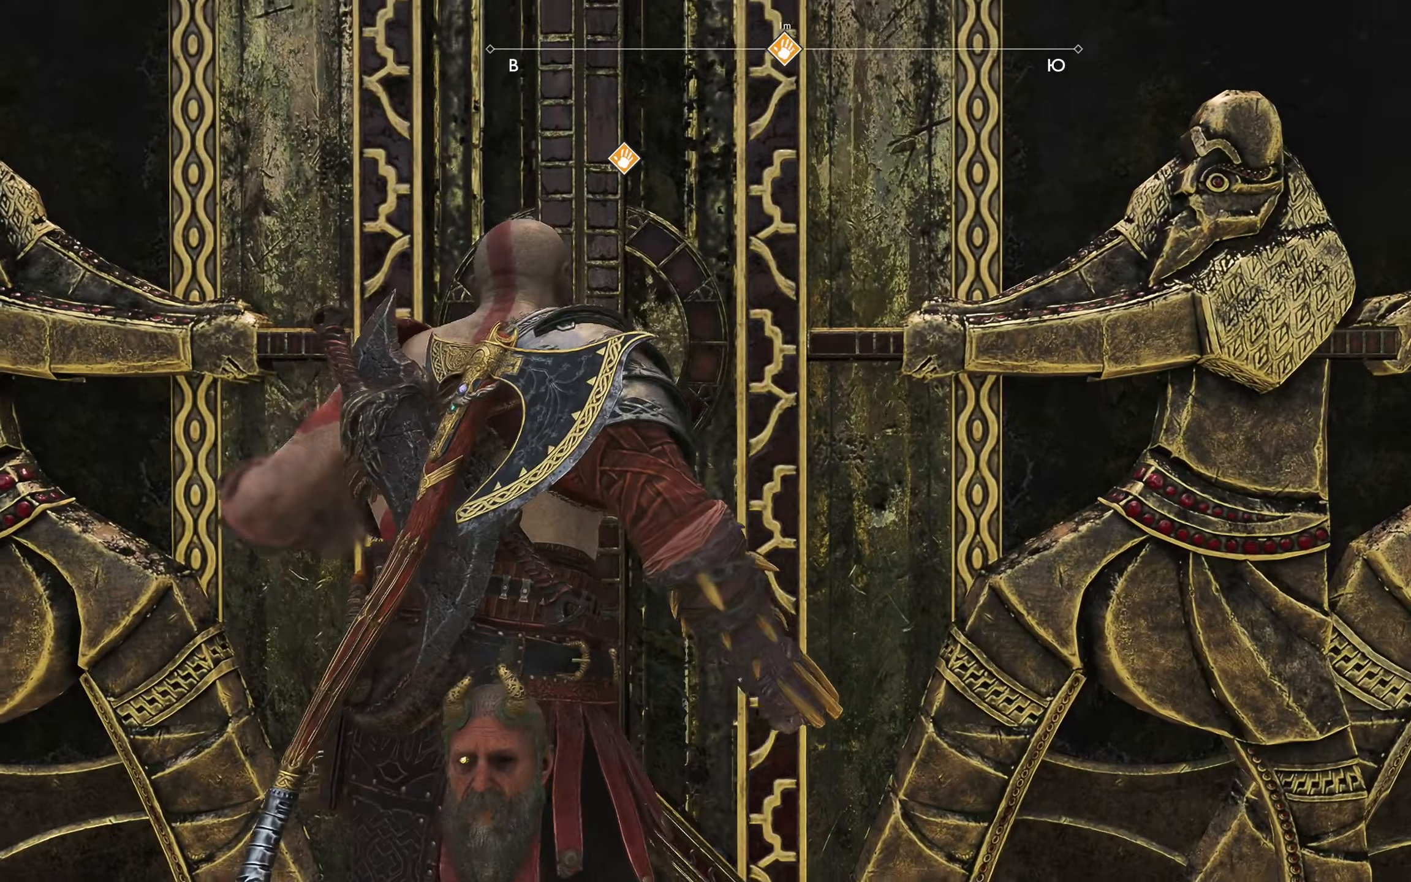
{"buttons": [], "left_stick": "center", "right_stick": "center", "events": []}